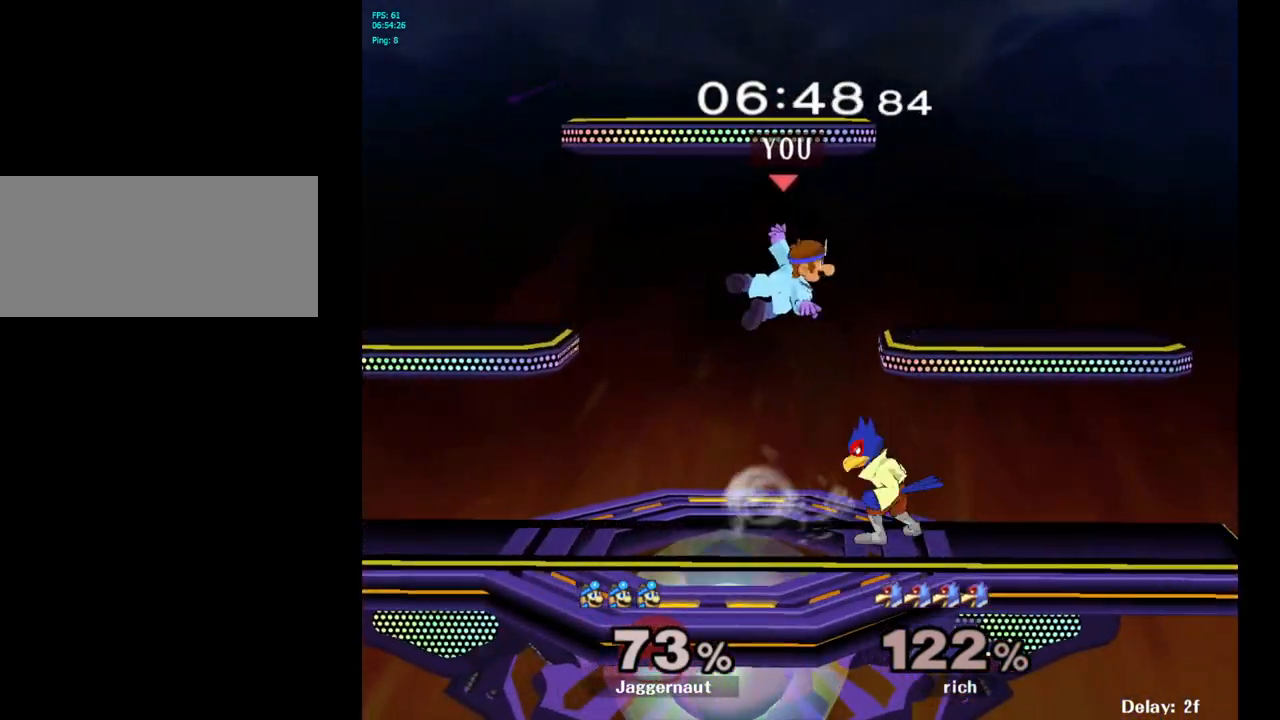
Gameplay with a controller (Nintendo layout); each line is a JSON object with the inputs held at the frame after it. "events" lists button and stick changes between this image and that frame as [ms after this image, input, new state], when the widget could be followed in between. Not read: L3 R3.
{"buttons": [], "left_stick": "down", "right_stick": "center", "events": [[50, "R1", "up"], [183, "left_stick", "left"], [417, "left_stick", "down"]]}
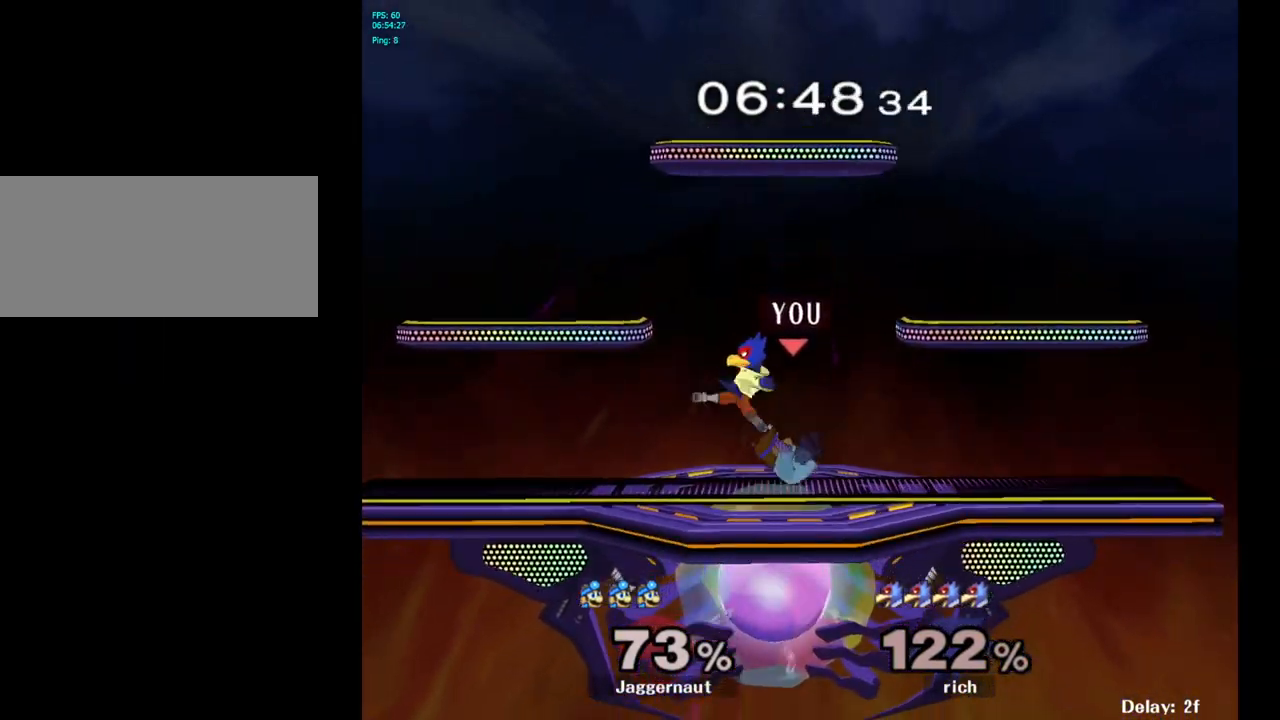
{"buttons": [], "left_stick": "right", "right_stick": "center", "events": [[167, "left_stick", "center"], [267, "A", "down"], [367, "A", "up"], [500, "left_stick", "right"]]}
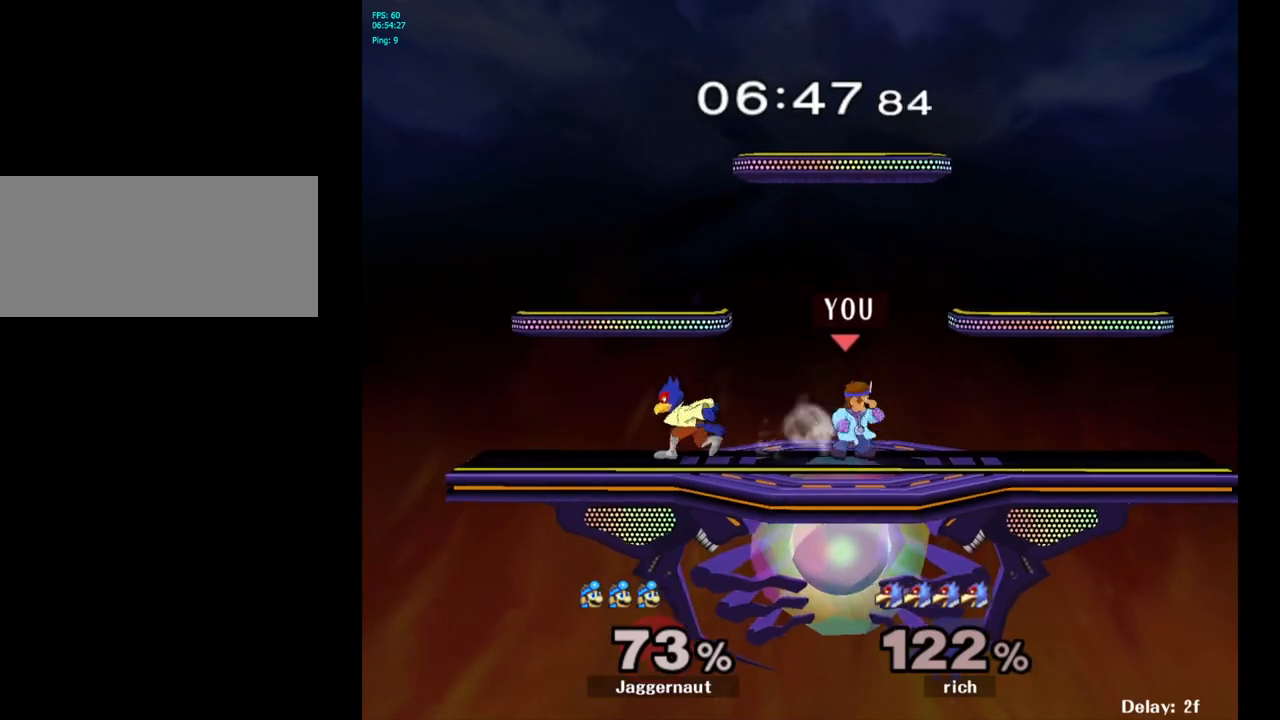
{"buttons": [], "left_stick": "center", "right_stick": "center", "events": [[117, "left_stick", "left"], [133, "Y", "down"], [167, "Y", "up"], [267, "A", "down"], [283, "left_stick", "center"], [350, "A", "up"]]}
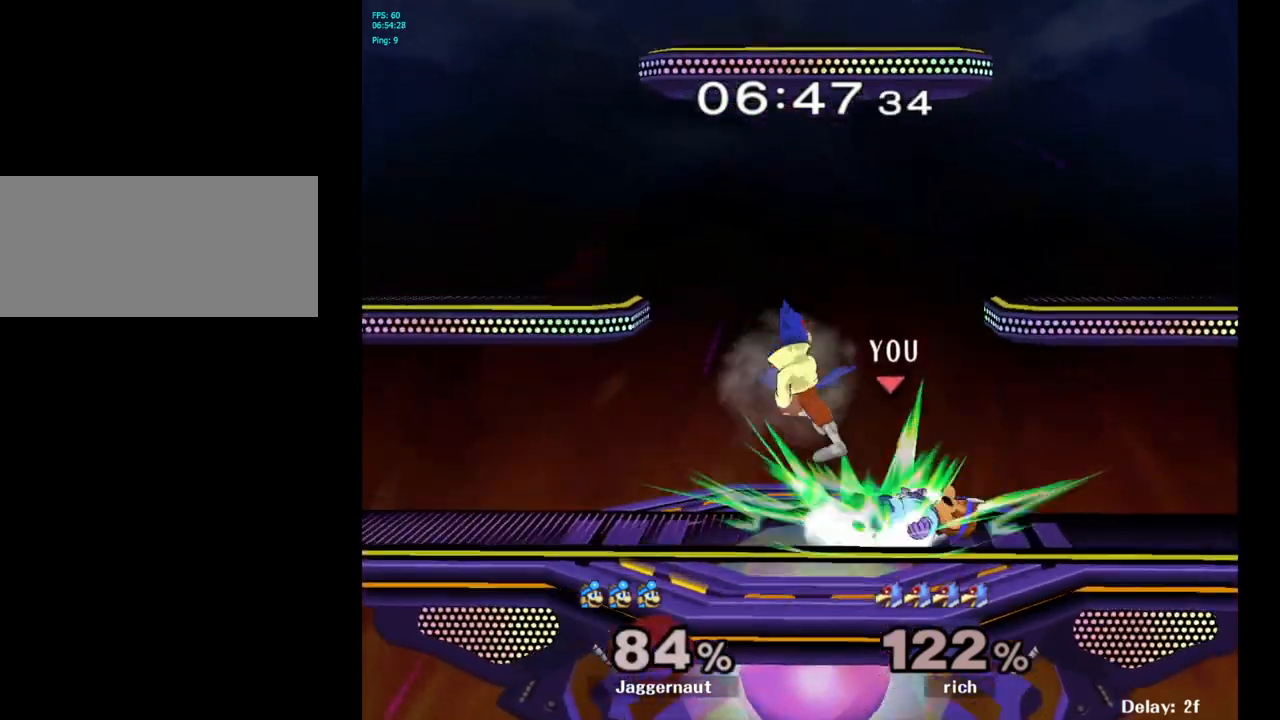
{"buttons": [], "left_stick": "left", "right_stick": "center", "events": [[83, "left_stick", "down-left"], [233, "left_stick", "center"], [500, "left_stick", "left"]]}
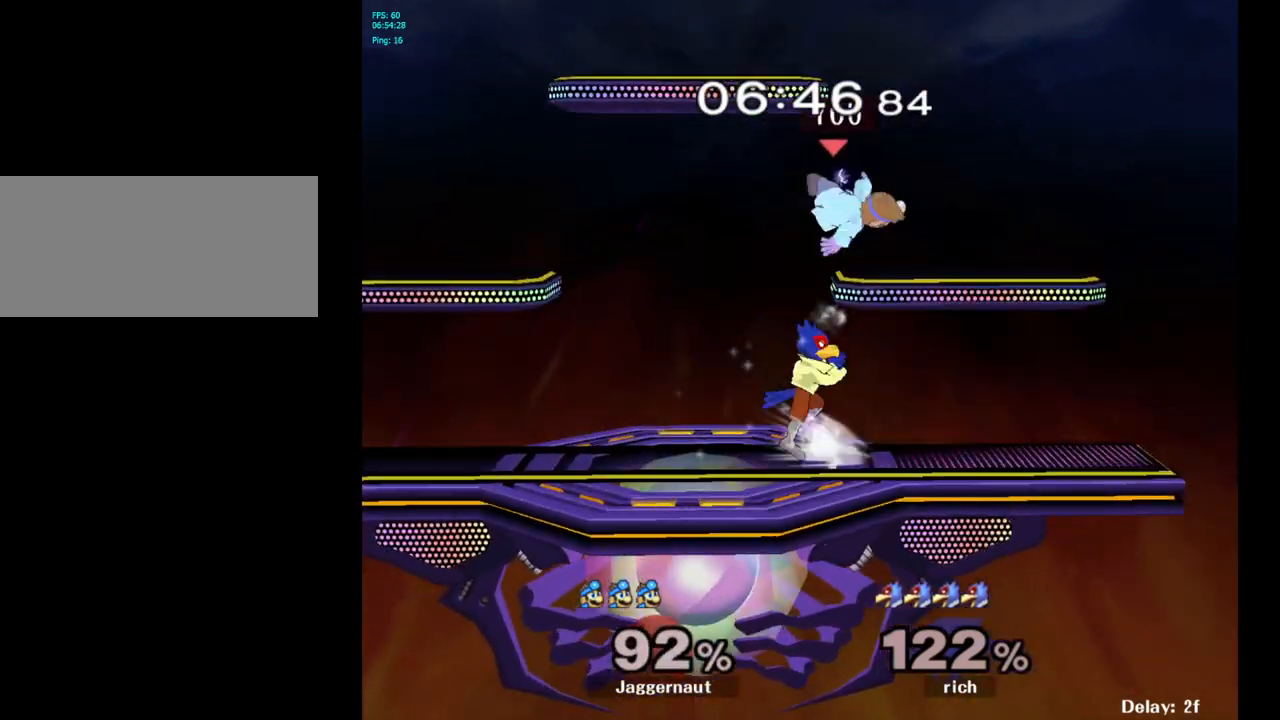
{"buttons": [], "left_stick": "center", "right_stick": "center", "events": [[317, "left_stick", "center"]]}
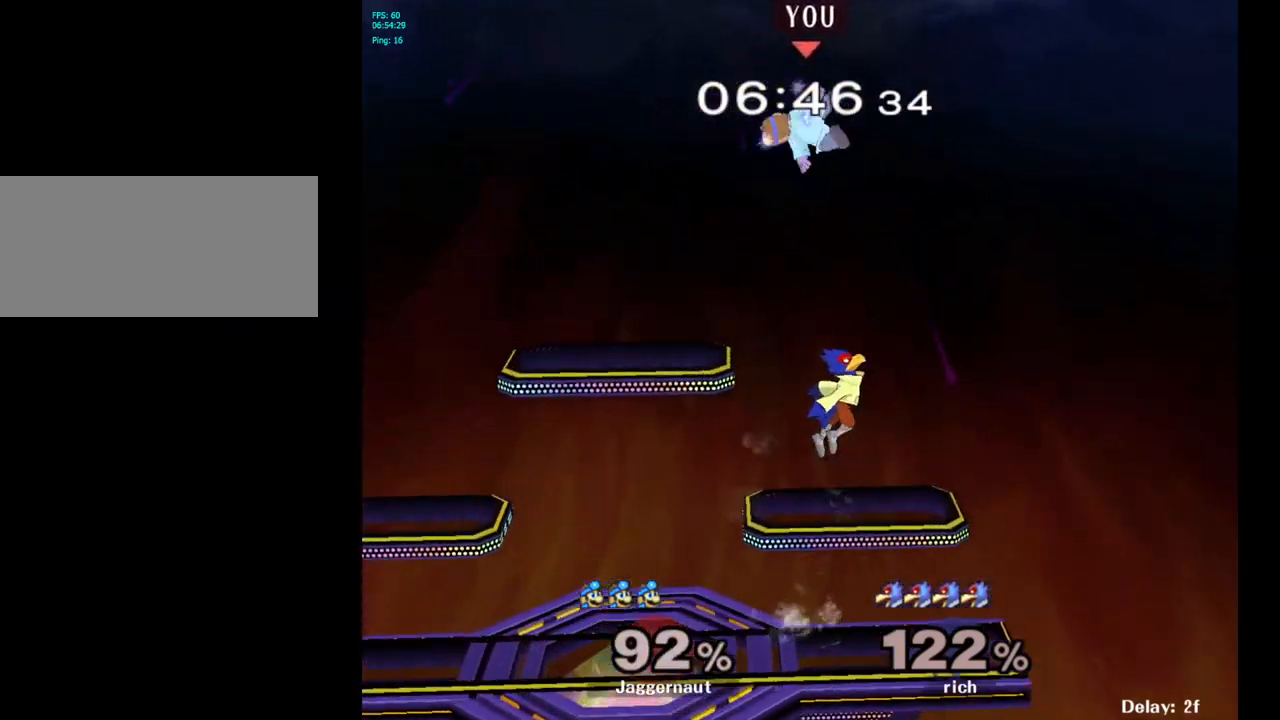
{"buttons": [], "left_stick": "up-right", "right_stick": "center", "events": [[150, "left_stick", "up"], [317, "left_stick", "up-right"]]}
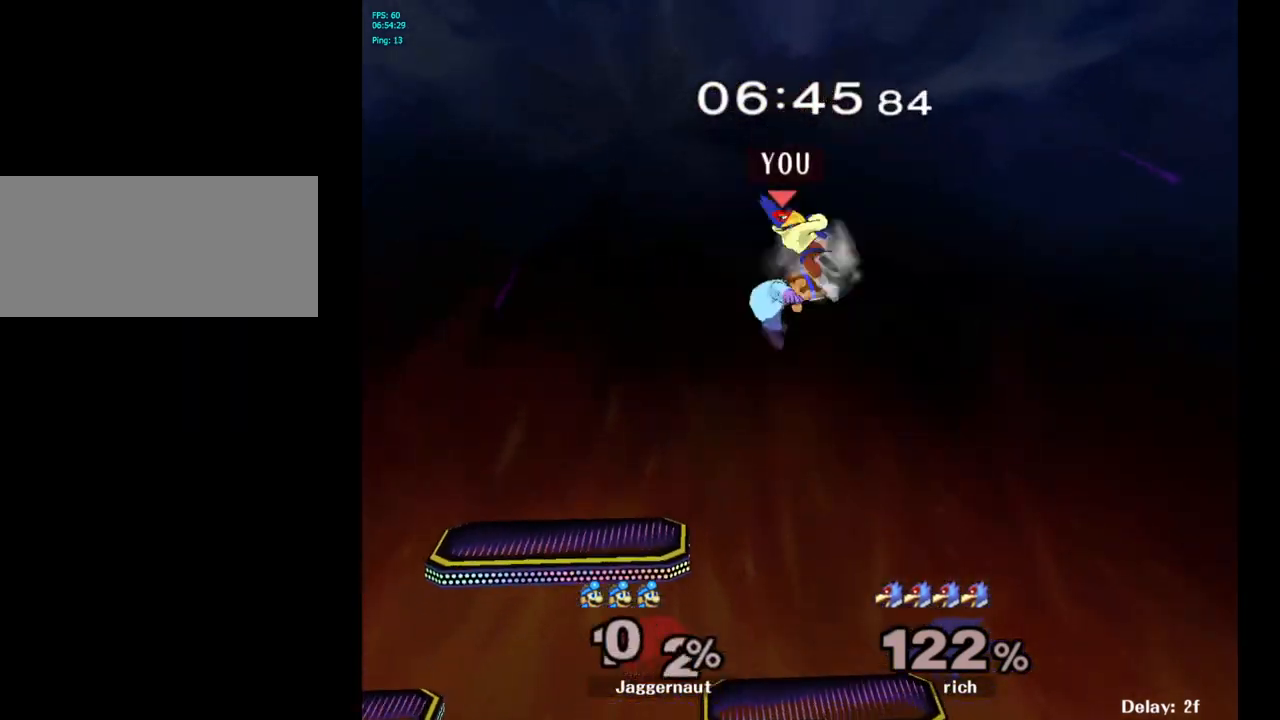
{"buttons": ["R1"], "left_stick": "center", "right_stick": "center", "events": [[17, "left_stick", "center"], [383, "R1", "down"]]}
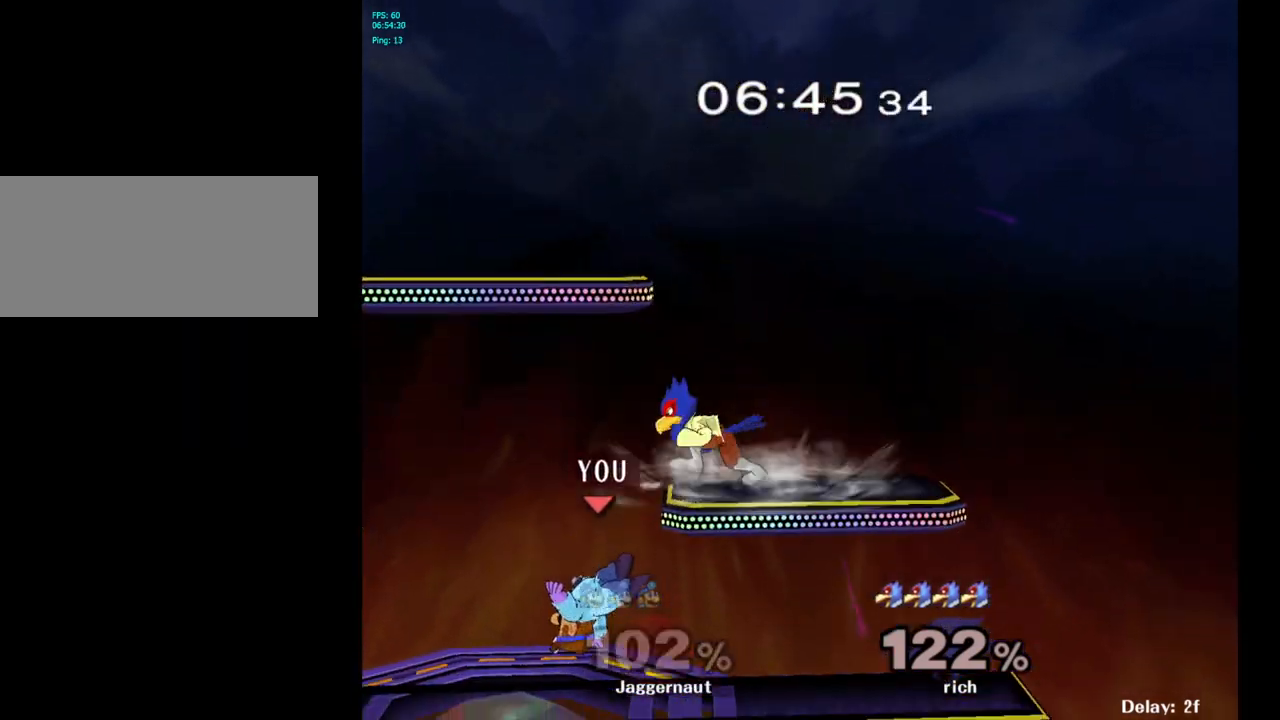
{"buttons": ["R1"], "left_stick": "center", "right_stick": "center", "events": [[167, "left_stick", "left"], [483, "left_stick", "center"]]}
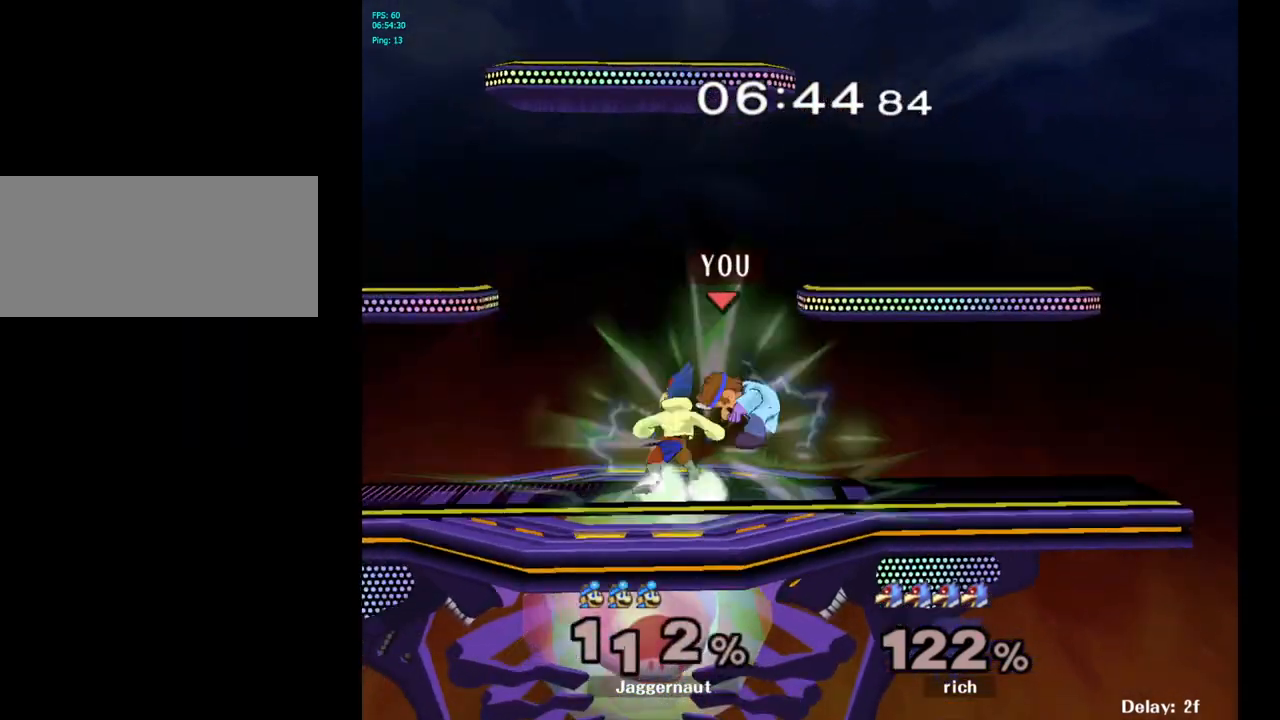
{"buttons": [], "left_stick": "center", "right_stick": "center", "events": [[300, "R1", "up"]]}
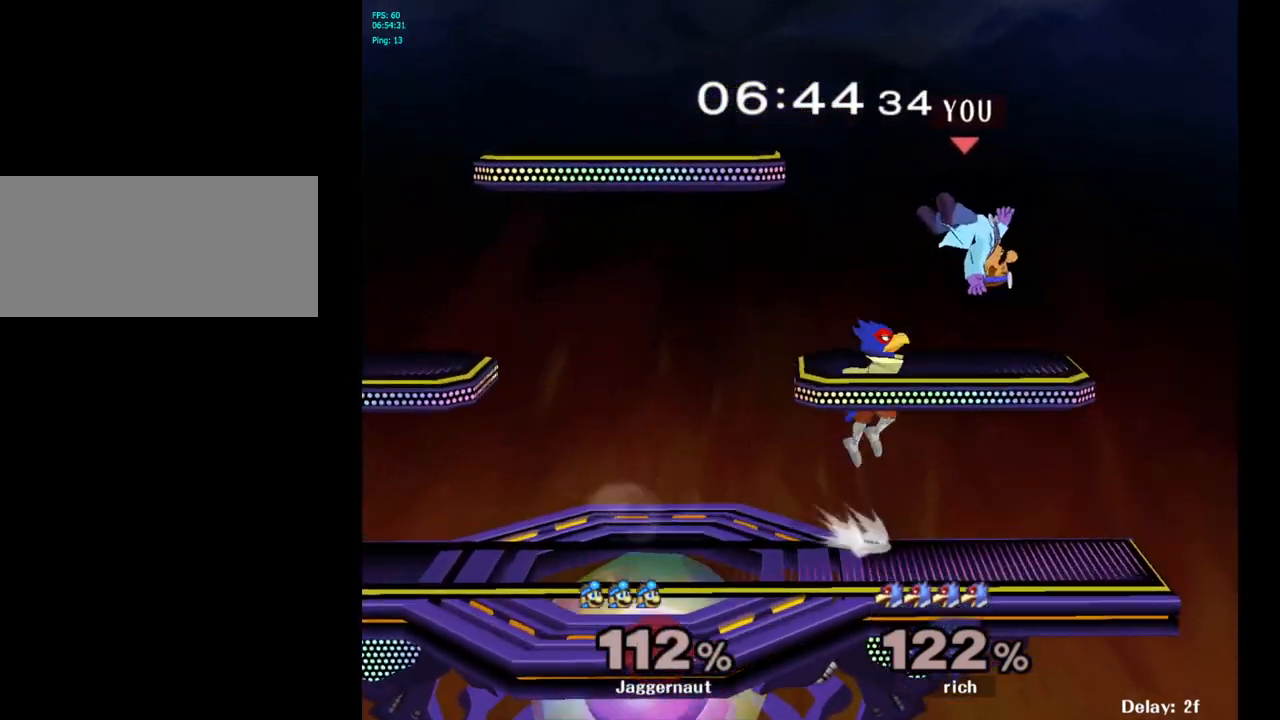
{"buttons": [], "left_stick": "left", "right_stick": "center", "events": [[50, "left_stick", "up"], [167, "left_stick", "left"], [200, "R1", "down"], [500, "R1", "up"]]}
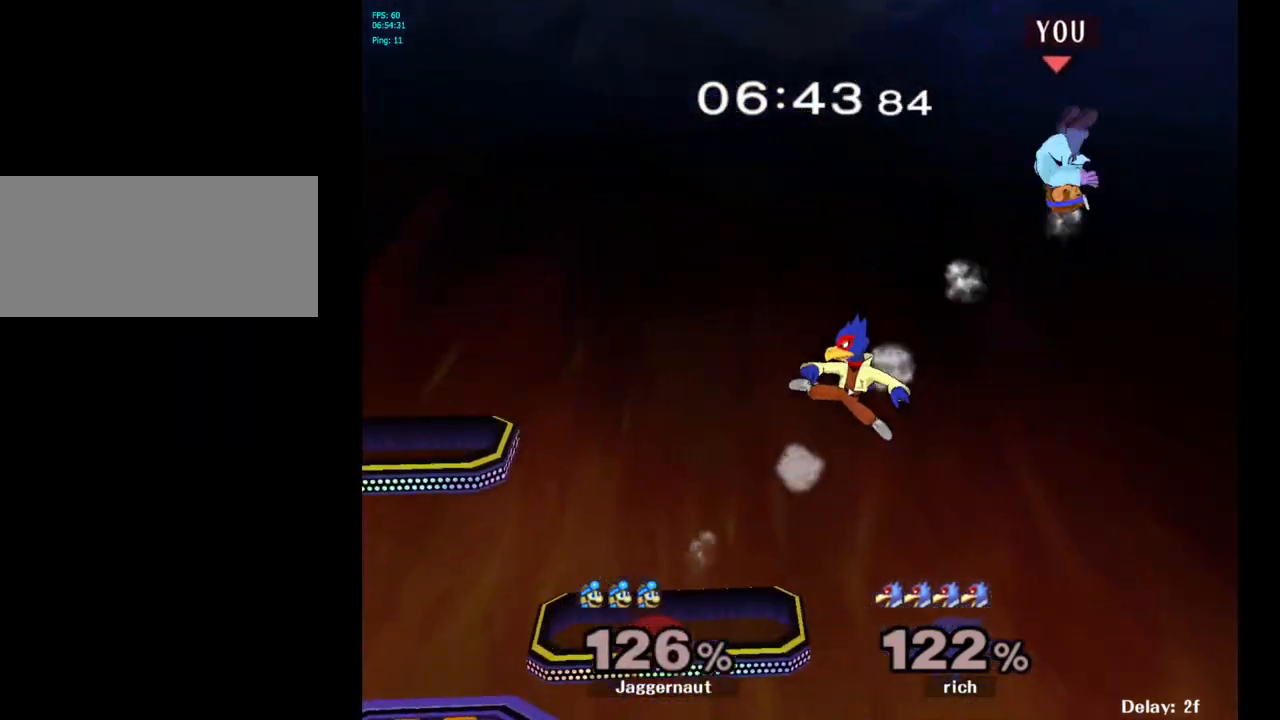
{"buttons": [], "left_stick": "left", "right_stick": "center", "events": []}
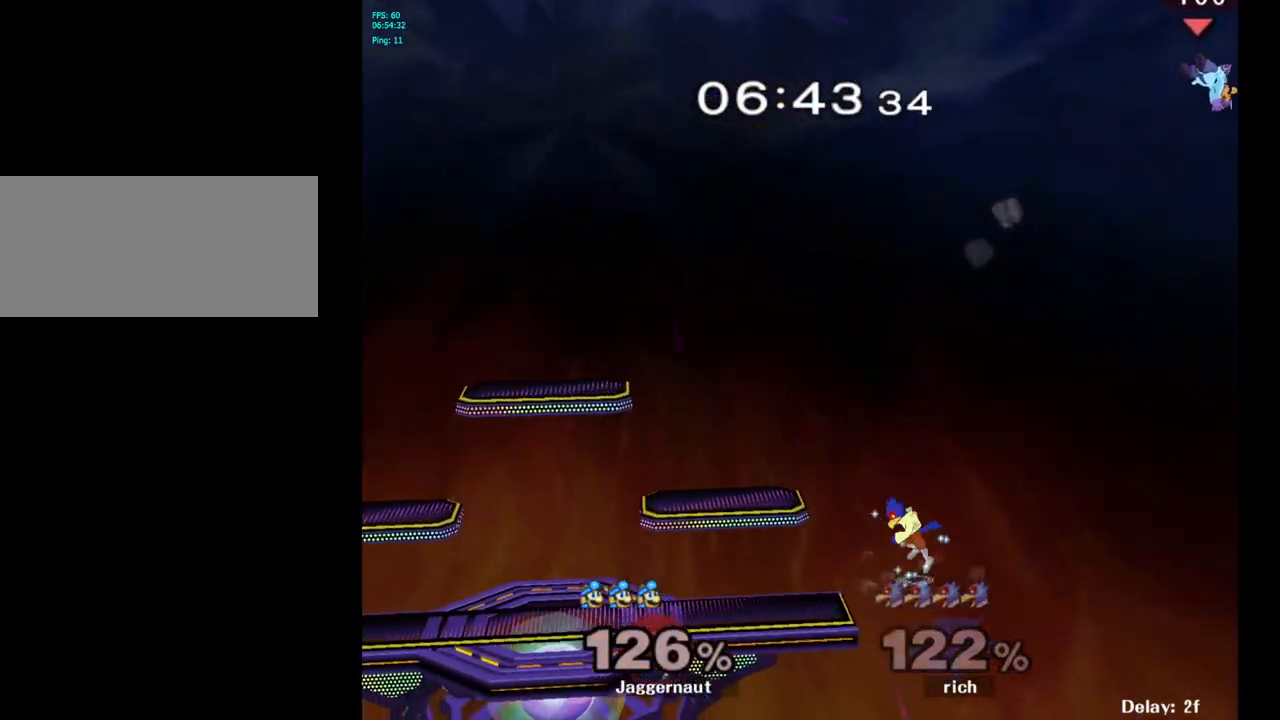
{"buttons": [], "left_stick": "left", "right_stick": "center", "events": [[83, "Y", "down"], [183, "Y", "up"], [250, "Y", "down"], [333, "Y", "up"], [433, "Y", "down"], [483, "Y", "up"]]}
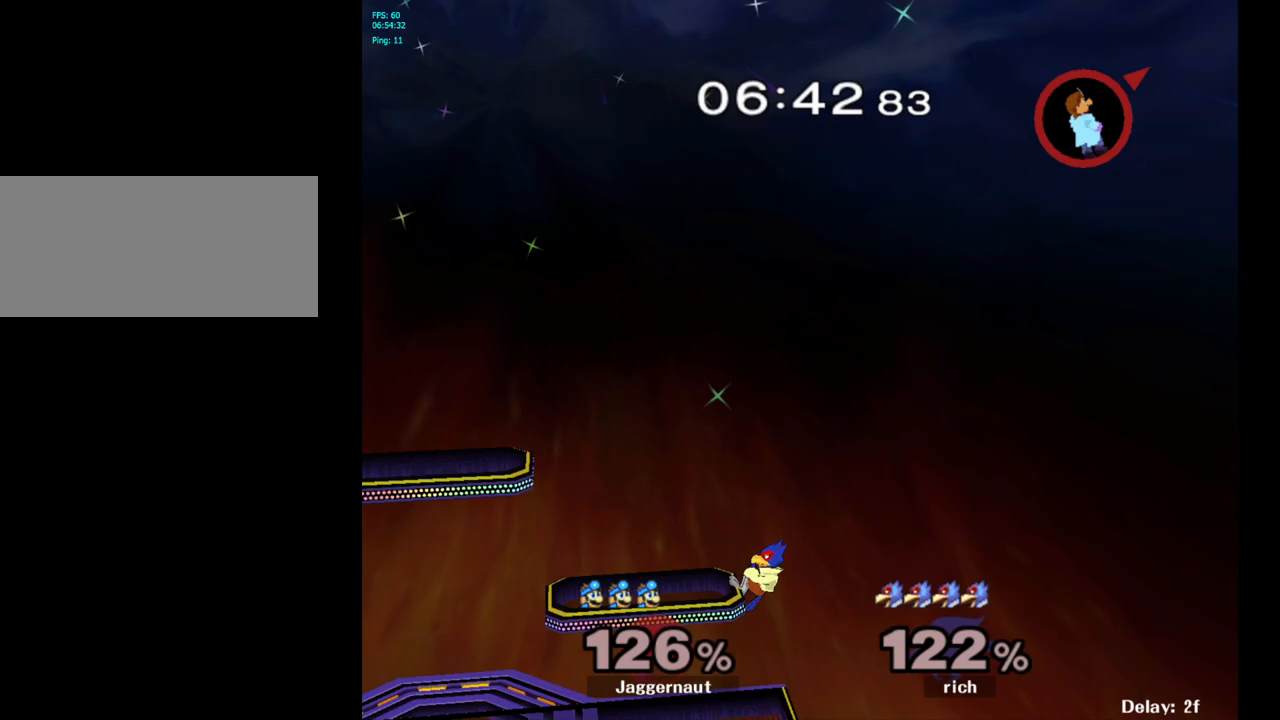
{"buttons": [], "left_stick": "center", "right_stick": "center", "events": [[50, "Y", "down"], [167, "Y", "up"], [300, "left_stick", "center"], [350, "B", "down"], [467, "B", "up"]]}
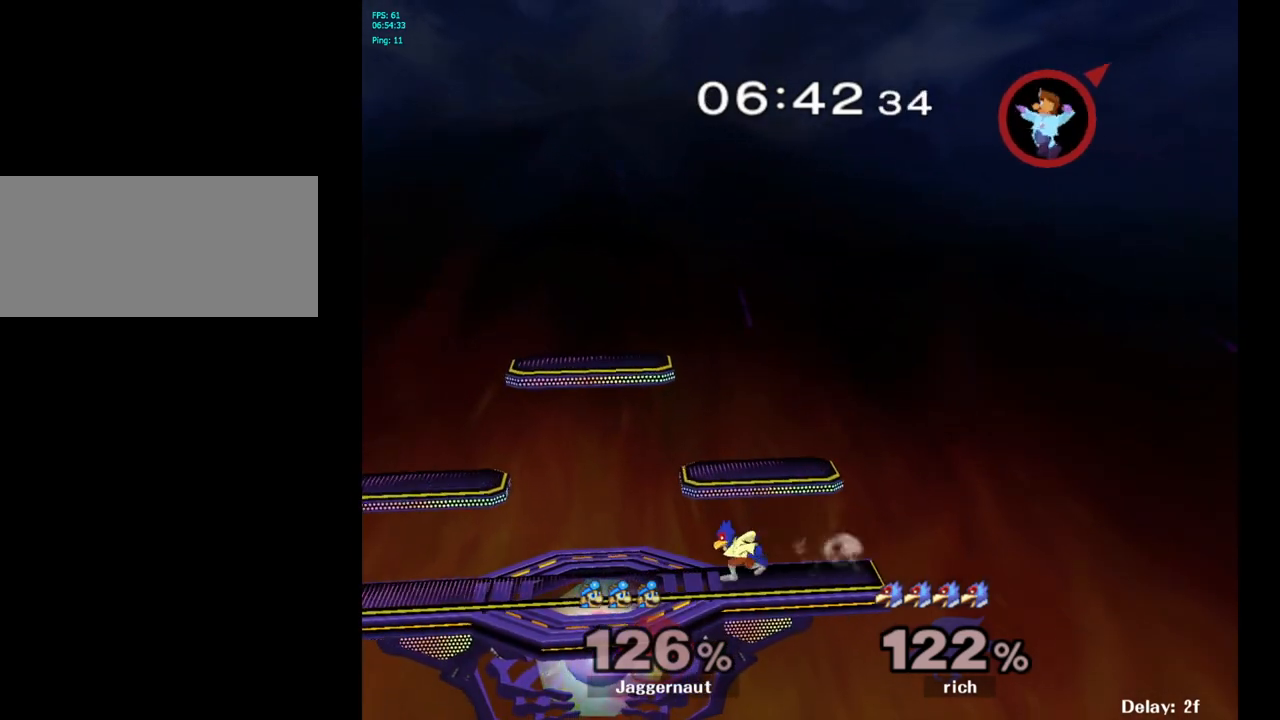
{"buttons": [], "left_stick": "left", "right_stick": "center", "events": [[33, "B", "down"], [100, "left_stick", "left"], [133, "B", "up"]]}
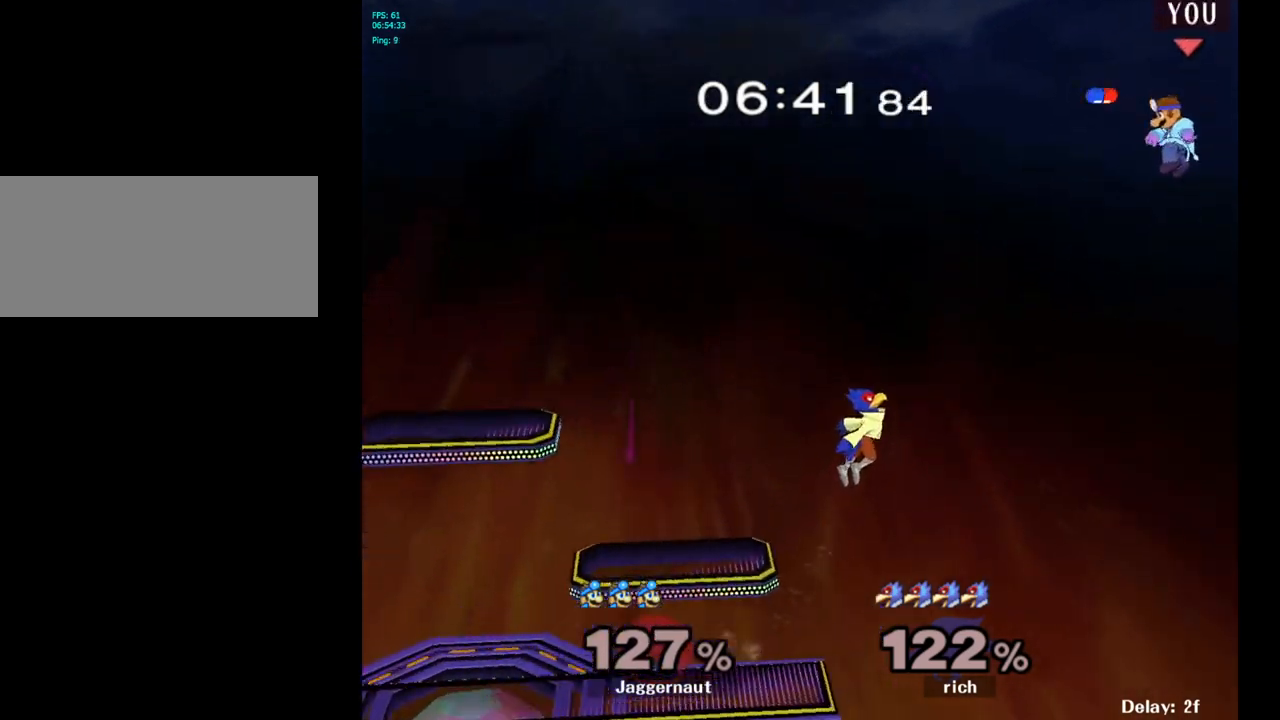
{"buttons": [], "left_stick": "left", "right_stick": "center", "events": [[83, "left_stick", "center"], [150, "B", "down"], [217, "B", "up"], [267, "B", "down"], [367, "B", "up"], [450, "left_stick", "left"]]}
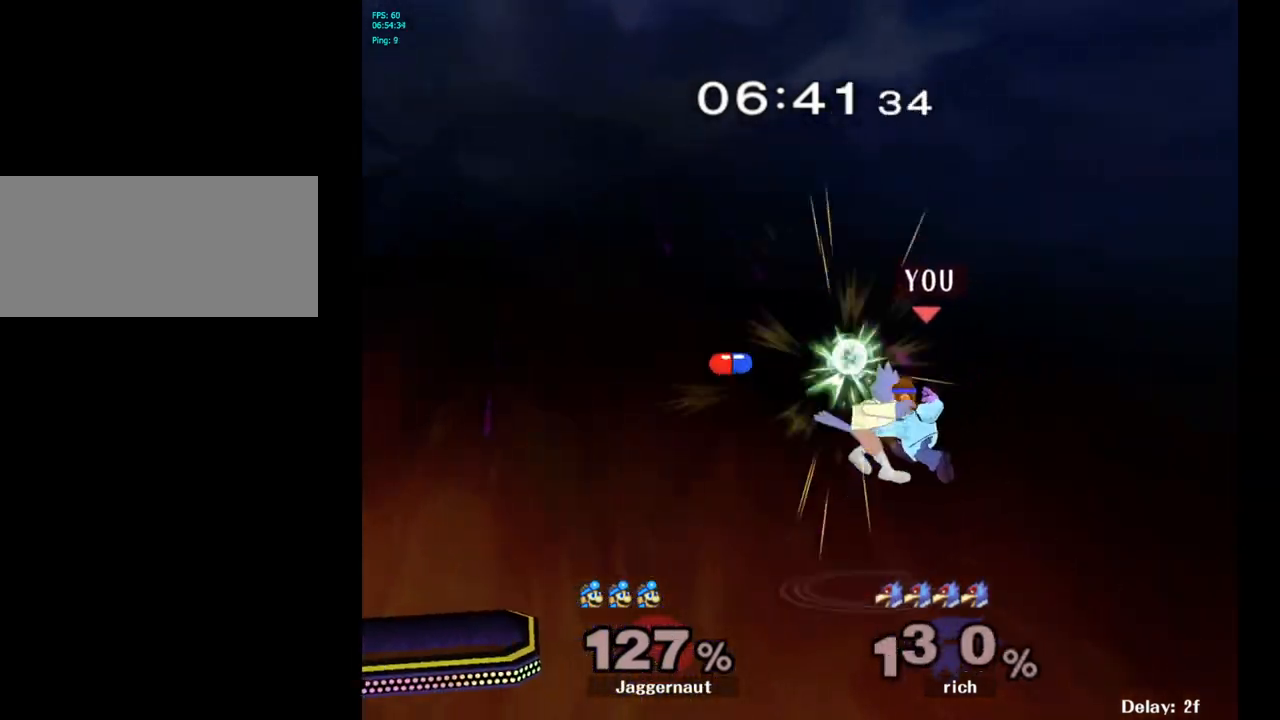
{"buttons": [], "left_stick": "left", "right_stick": "center", "events": []}
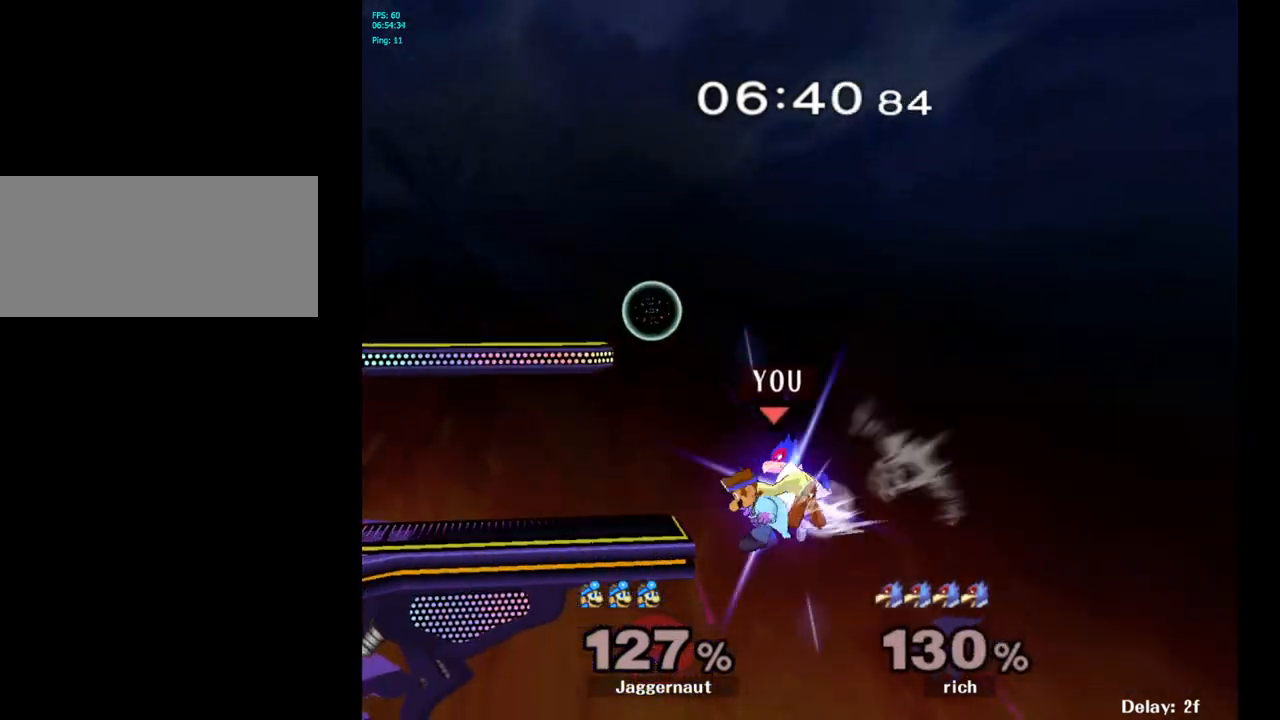
{"buttons": [], "left_stick": "up-left", "right_stick": "center", "events": [[100, "left_stick", "up-left"], [117, "B", "down"], [217, "B", "up"]]}
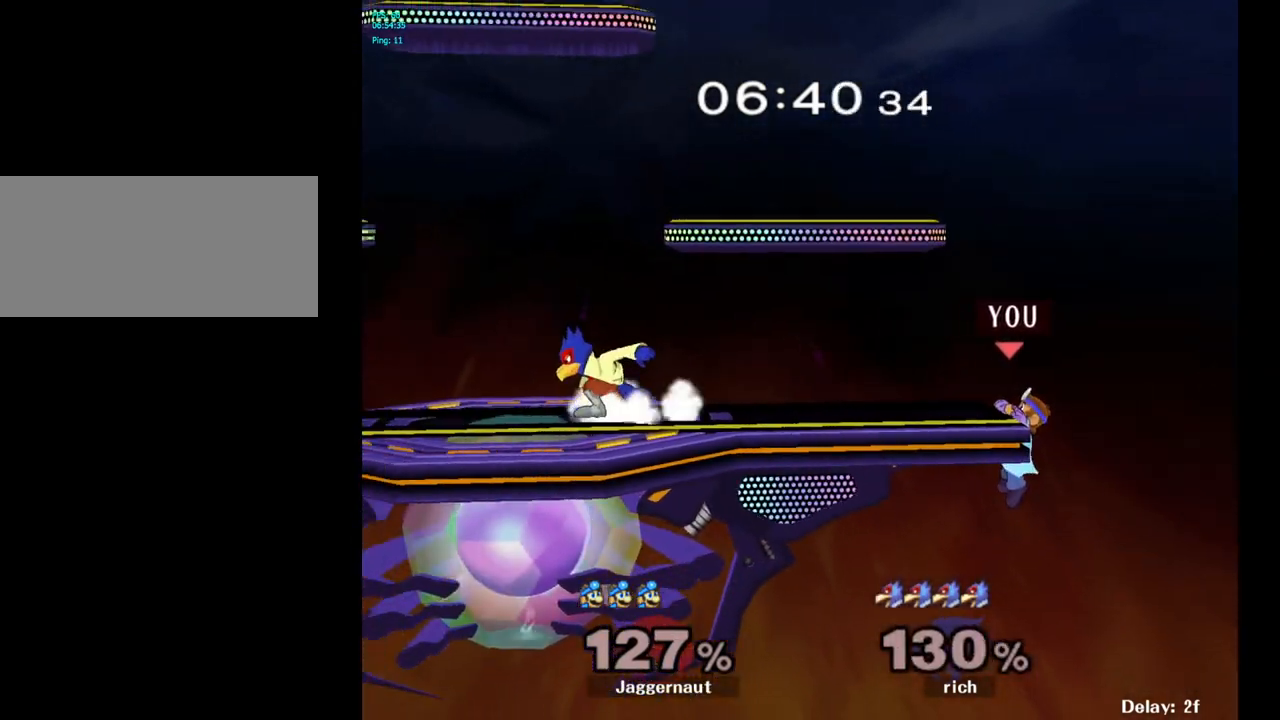
{"buttons": [], "left_stick": "center", "right_stick": "center", "events": [[83, "left_stick", "center"], [217, "left_stick", "left"], [300, "left_stick", "center"]]}
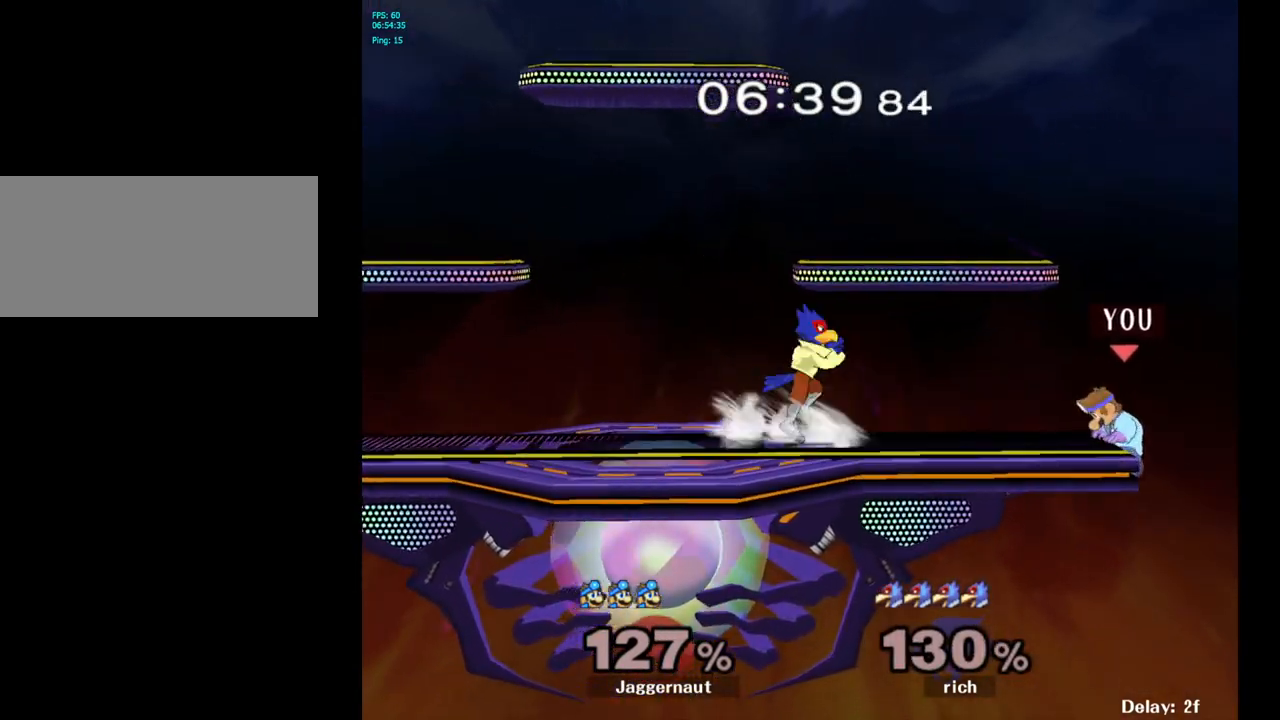
{"buttons": ["R1"], "left_stick": "center", "right_stick": "center", "events": [[183, "R1", "down"]]}
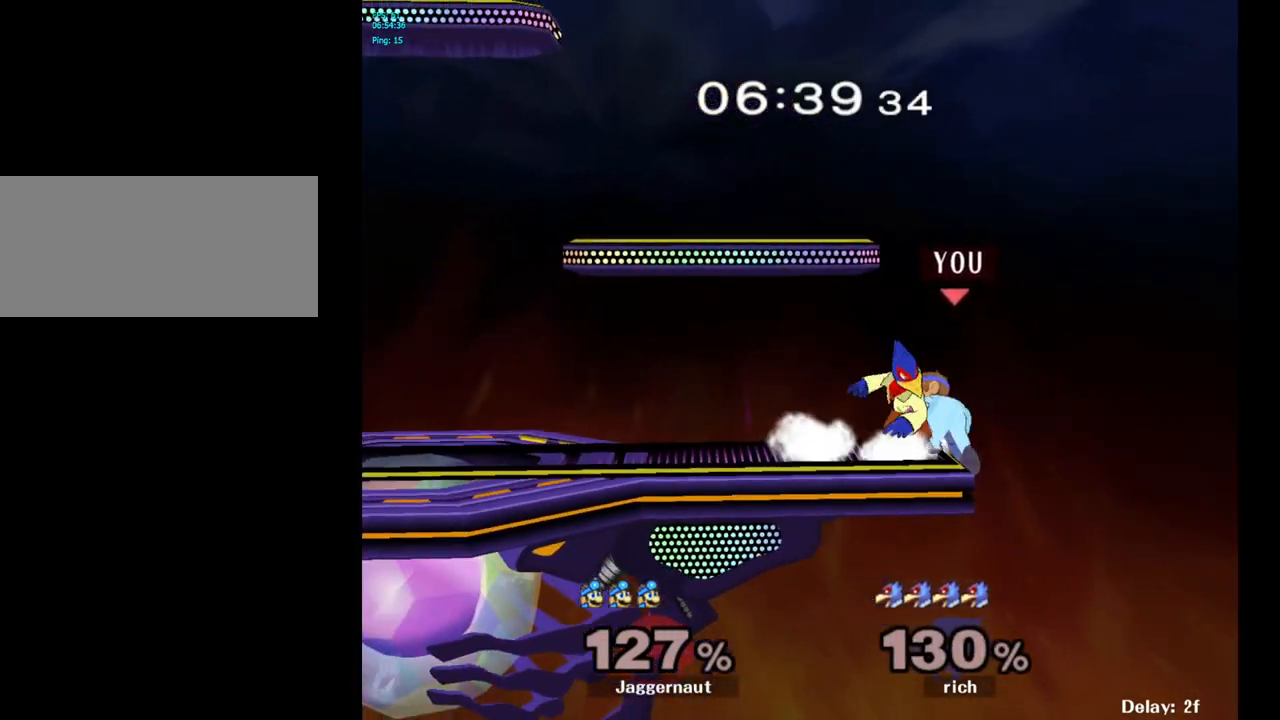
{"buttons": ["R1"], "left_stick": "center", "right_stick": "center", "events": []}
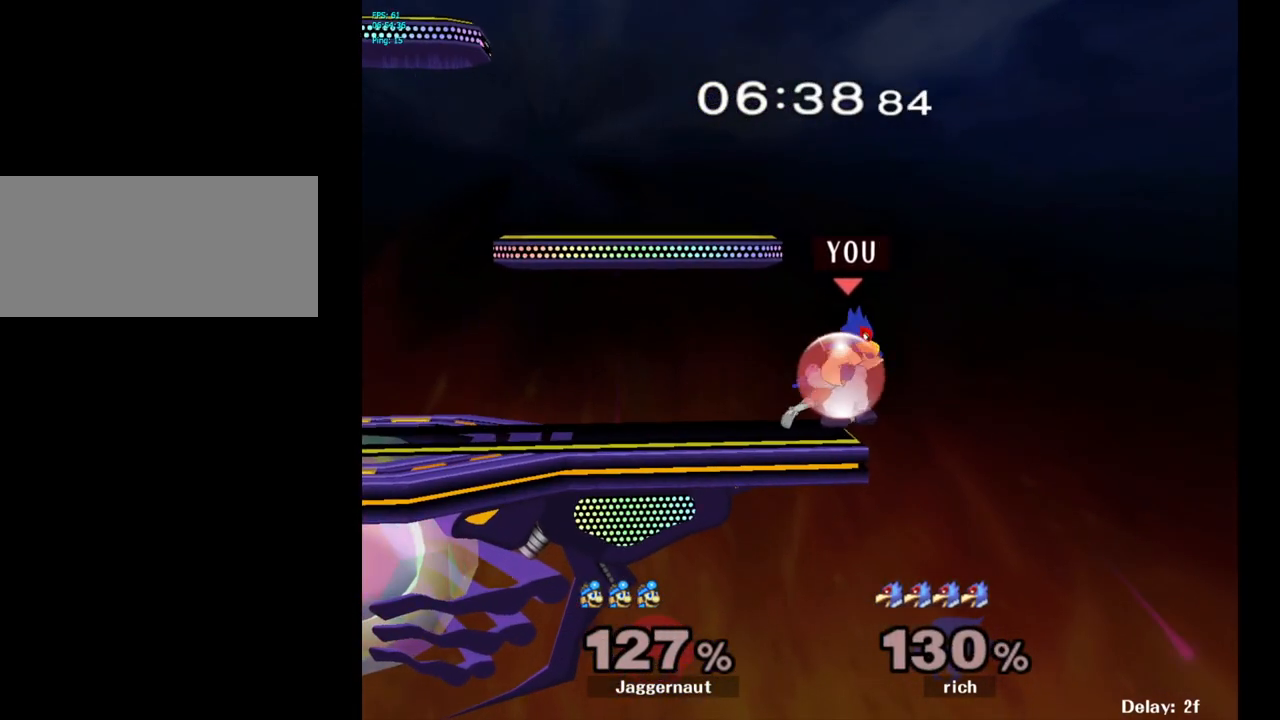
{"buttons": ["R1"], "left_stick": "center", "right_stick": "center", "events": []}
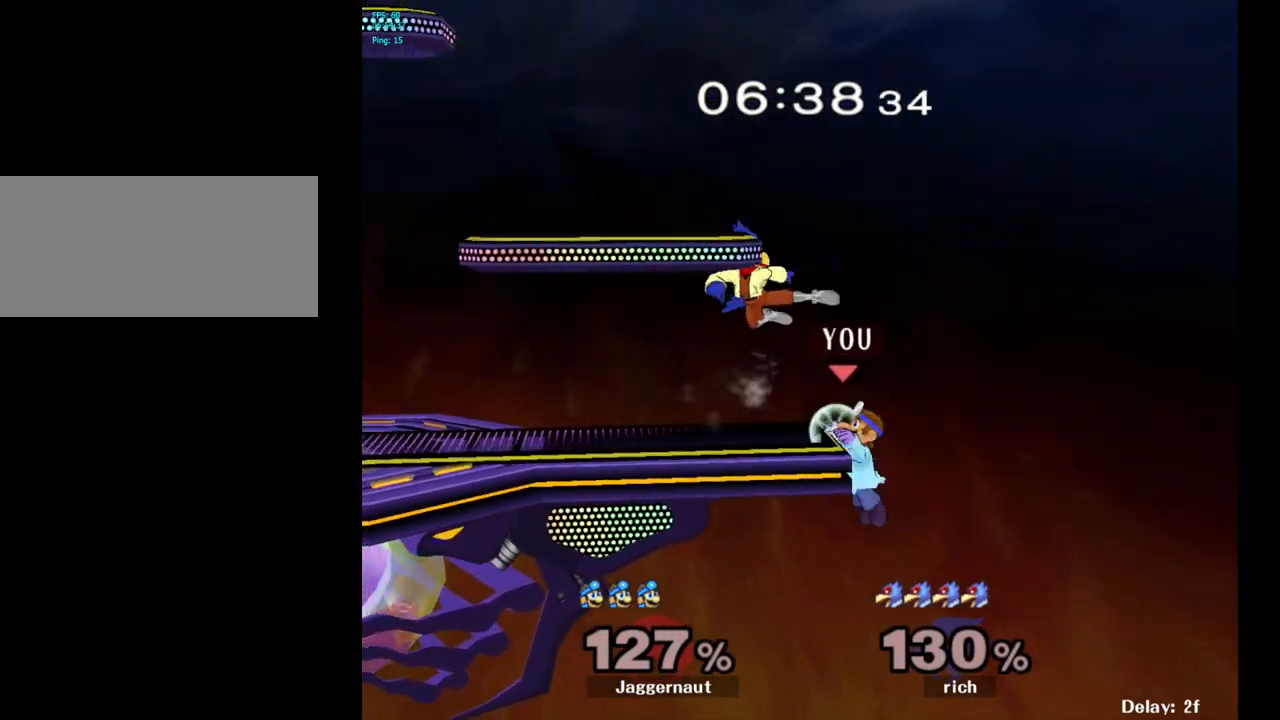
{"buttons": [], "left_stick": "left", "right_stick": "center", "events": [[67, "R1", "up"], [100, "left_stick", "right"], [150, "left_stick", "left"], [200, "Y", "down"], [233, "left_stick", "center"], [250, "A", "down"], [333, "Y", "up"], [433, "left_stick", "left"], [450, "A", "up"]]}
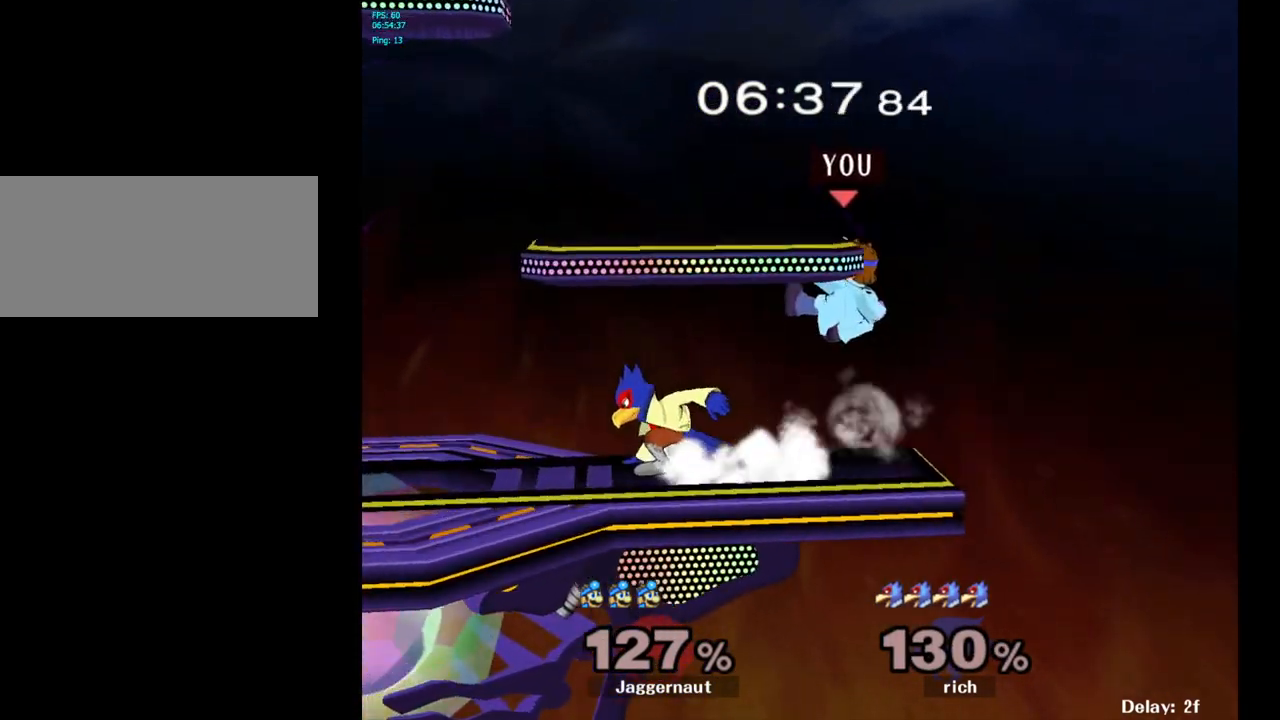
{"buttons": ["R1"], "left_stick": "center", "right_stick": "center", "events": [[400, "R1", "down"], [500, "left_stick", "center"]]}
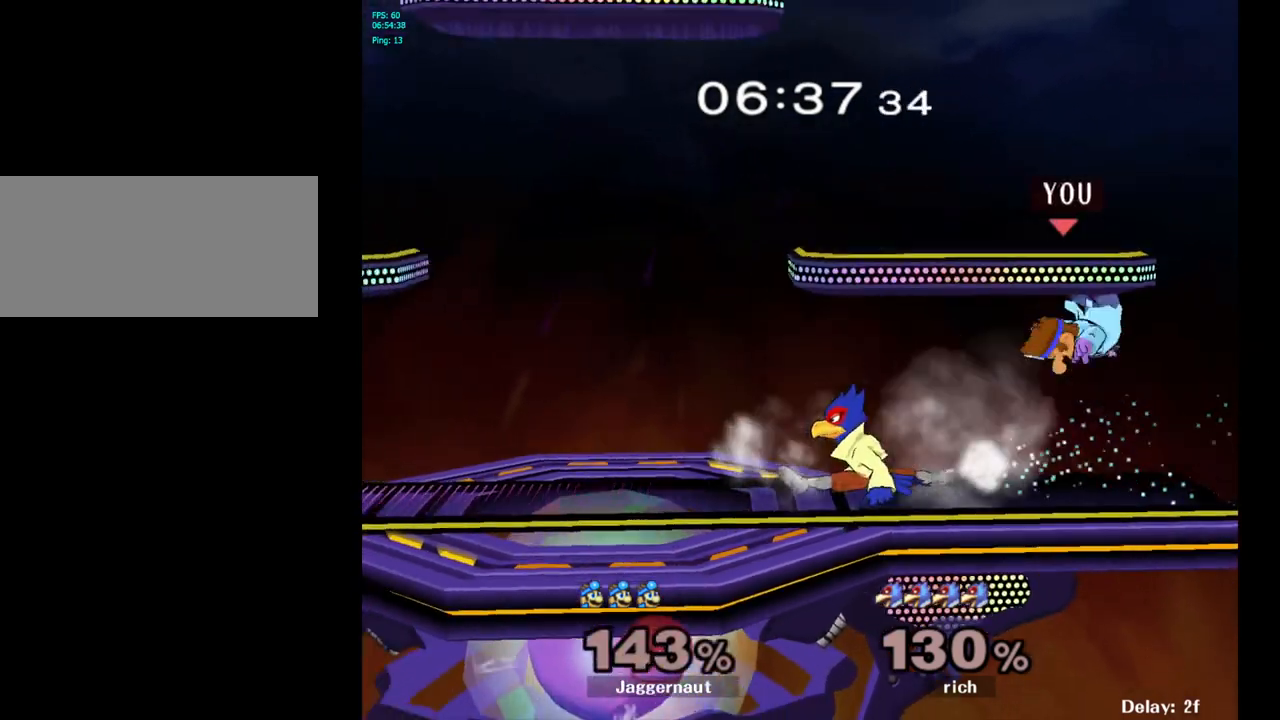
{"buttons": [], "left_stick": "left", "right_stick": "center", "events": [[167, "R1", "up"], [200, "left_stick", "left"], [350, "Y", "down"], [450, "Y", "up"]]}
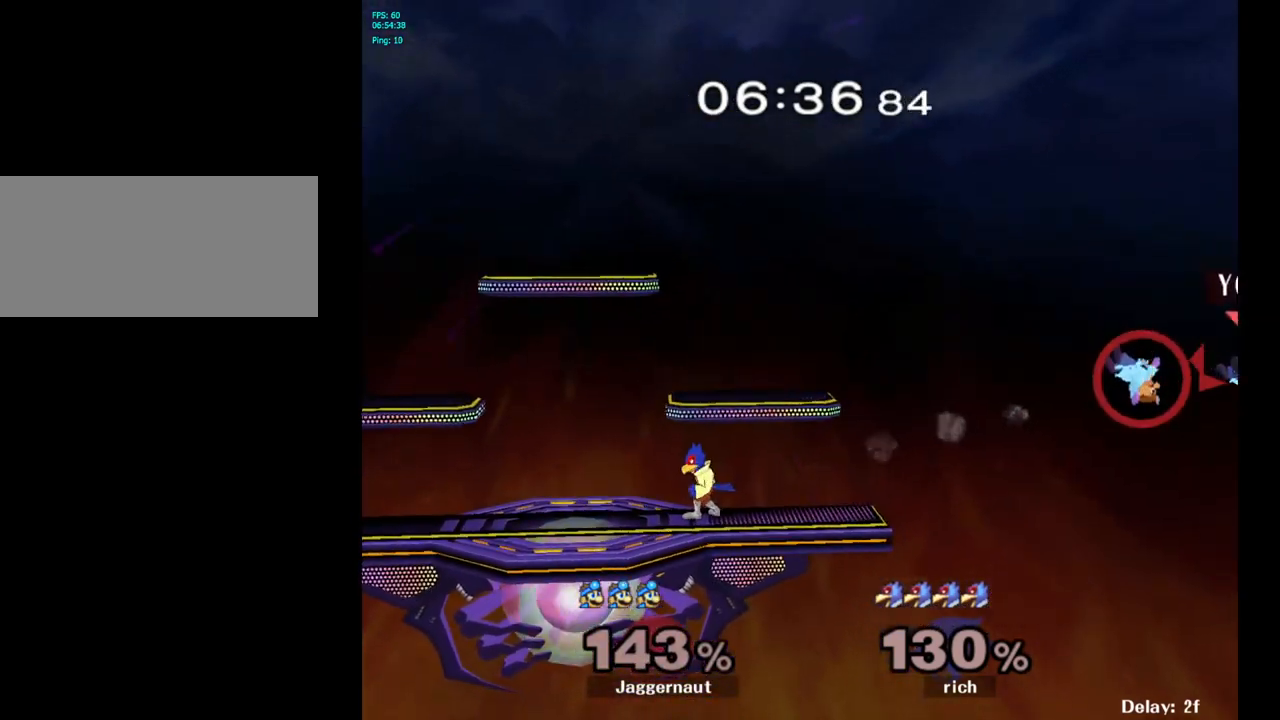
{"buttons": [], "left_stick": "left", "right_stick": "center", "events": [[50, "Y", "down"], [133, "Y", "up"], [200, "Y", "down"], [283, "Y", "up"], [400, "Y", "down"], [483, "Y", "up"]]}
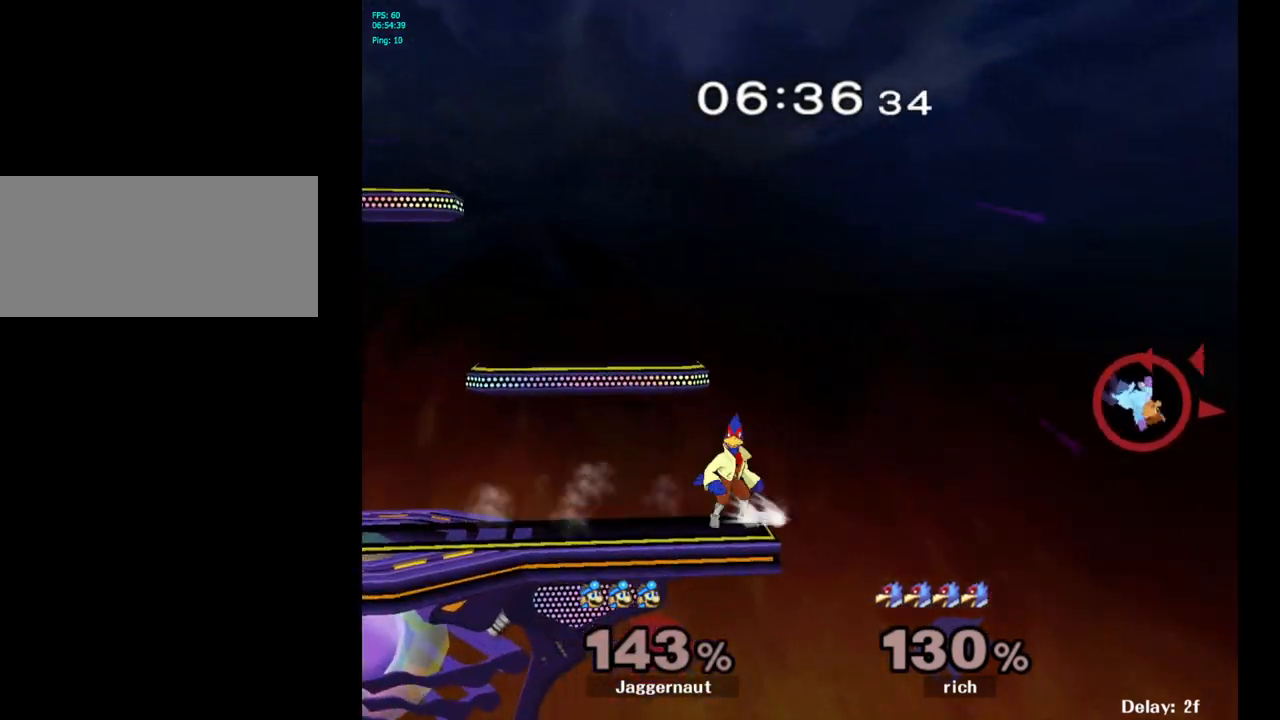
{"buttons": [], "left_stick": "center", "right_stick": "center", "events": [[300, "left_stick", "center"]]}
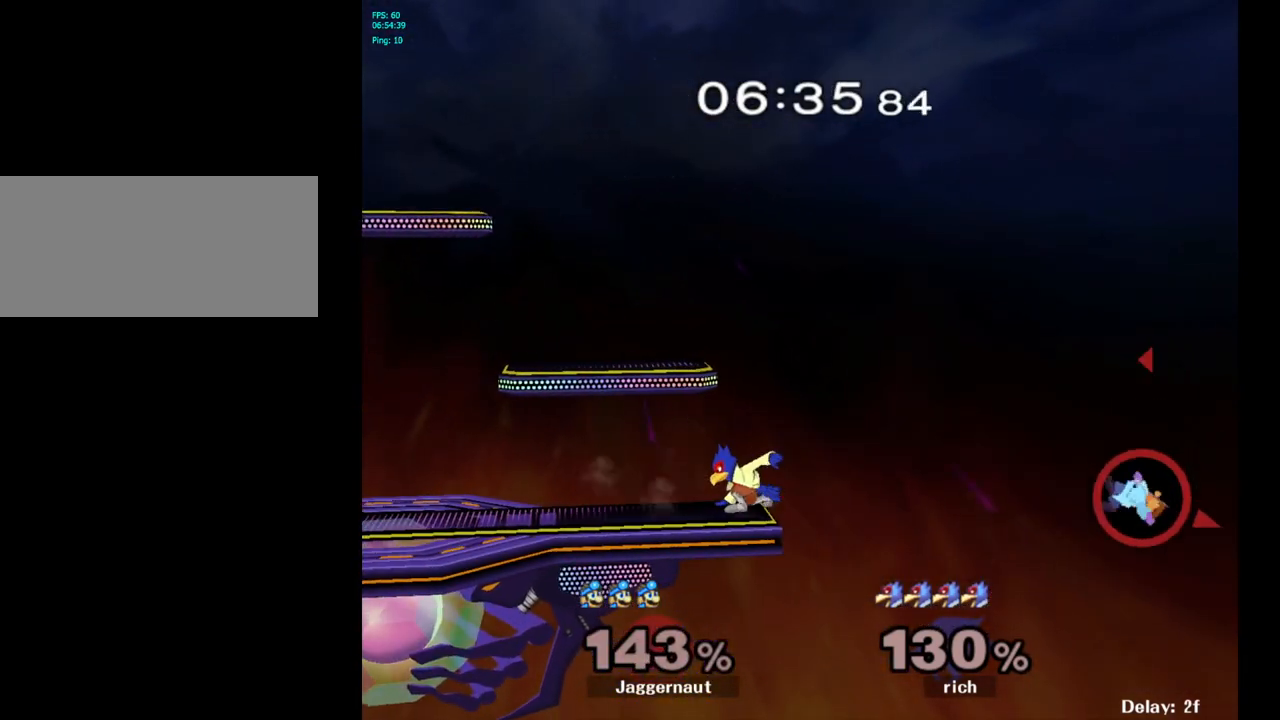
{"buttons": [], "left_stick": "center", "right_stick": "center", "events": []}
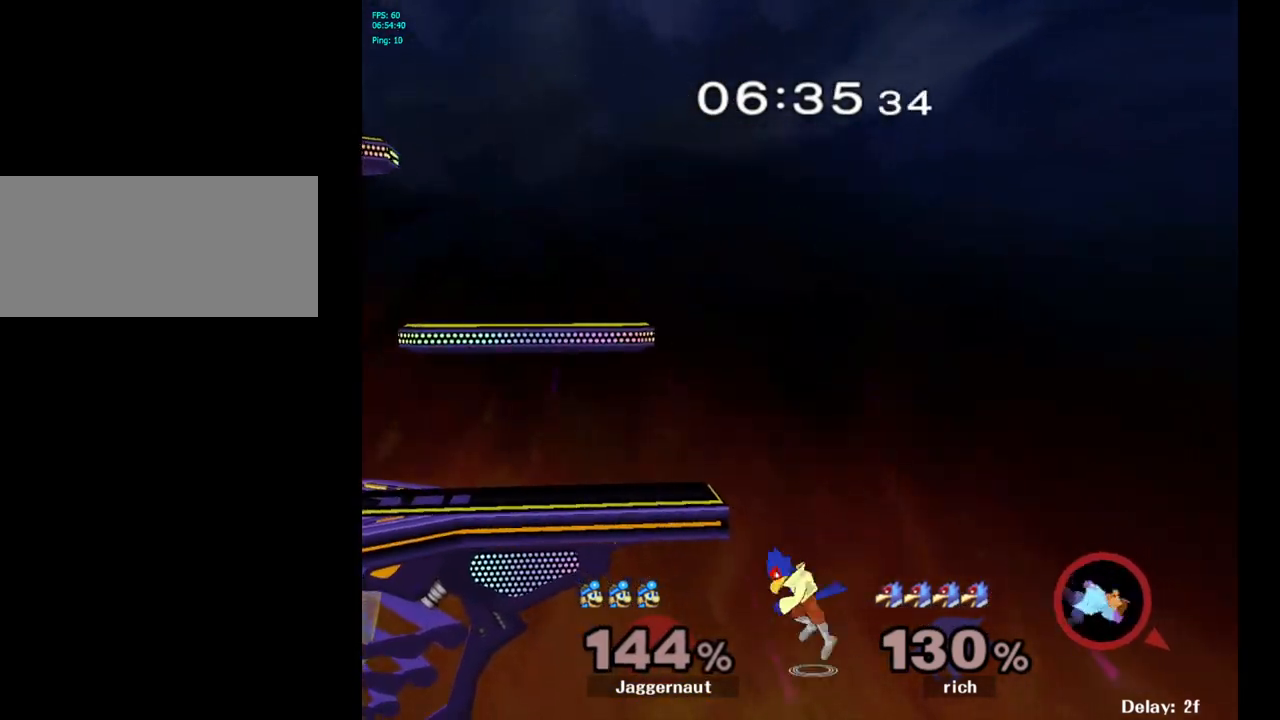
{"buttons": [], "left_stick": "center", "right_stick": "center", "events": []}
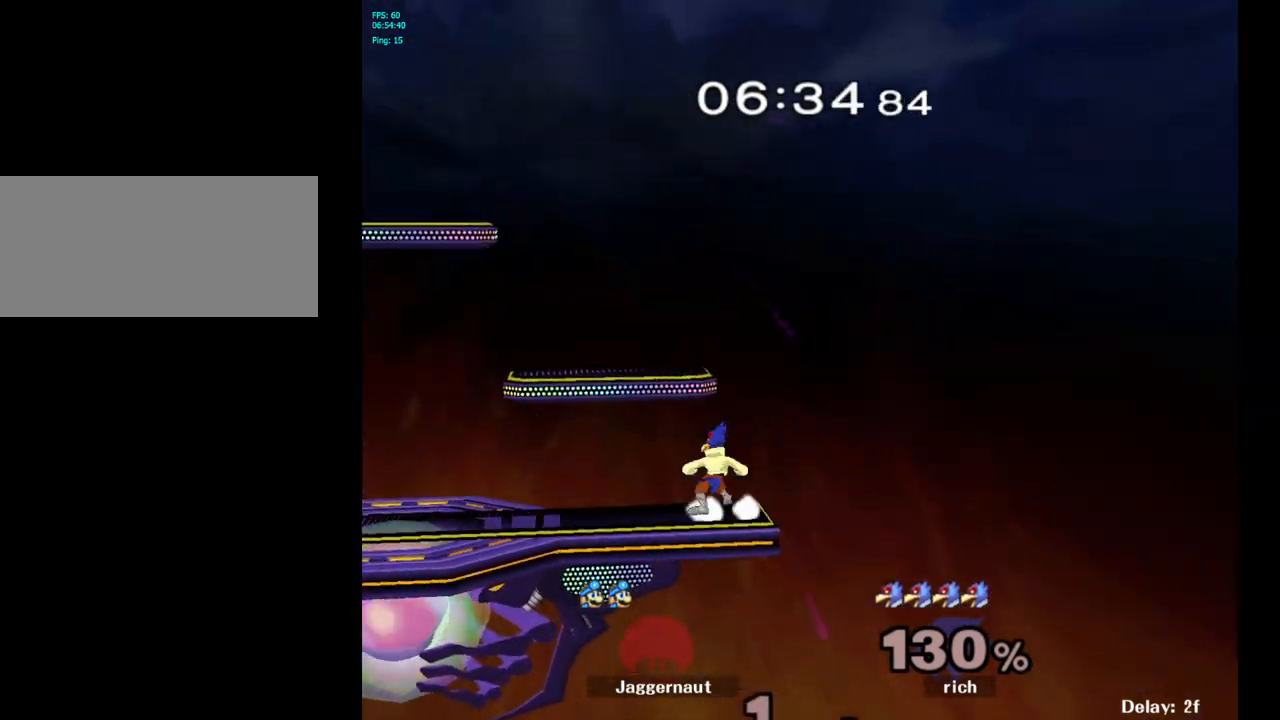
{"buttons": [], "left_stick": "center", "right_stick": "center", "events": []}
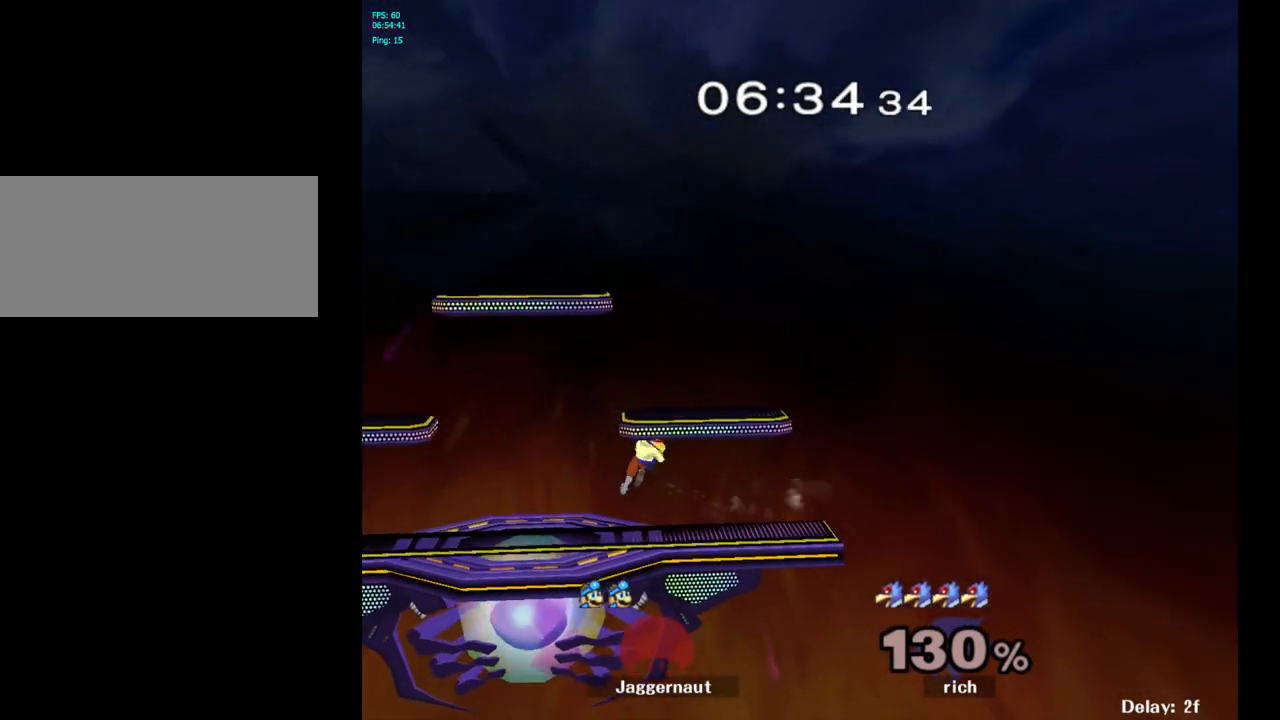
{"buttons": [], "left_stick": "center", "right_stick": "center", "events": []}